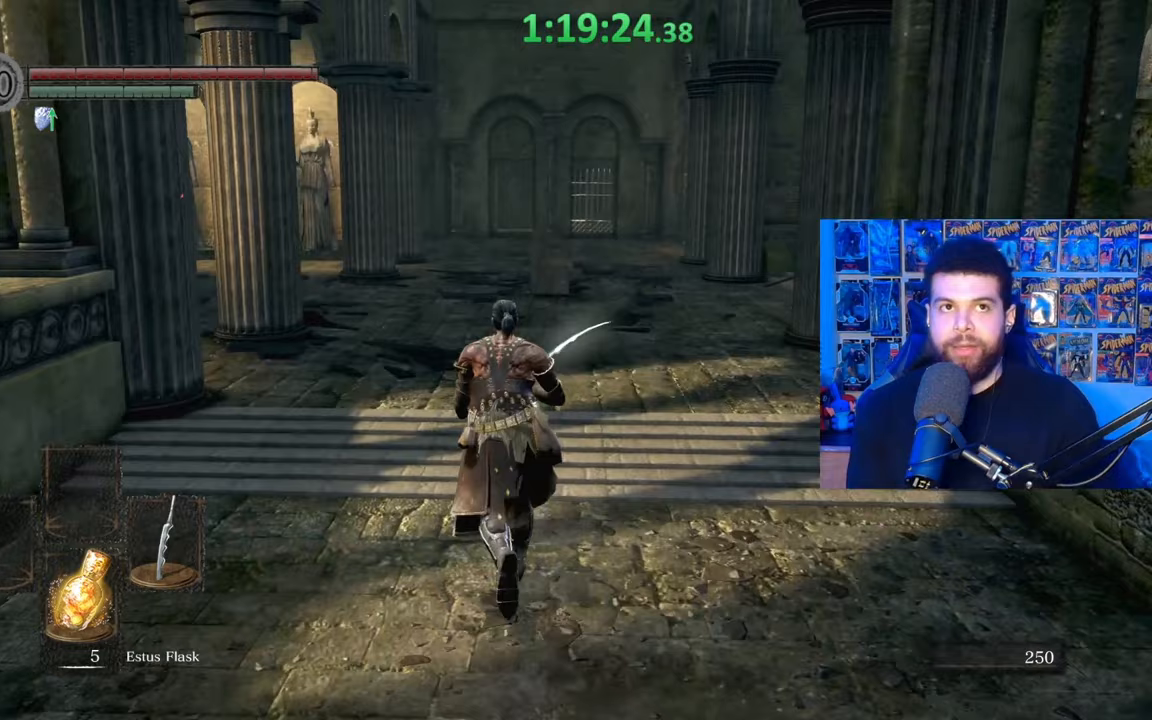
Gameplay with a controller (Xbox layout); each line is a JSON object with the inputs held at the frame after it. "events" lists button and stick changes between this image and that frame as [ms after this image, input, new state], when the widget could be followed in between. Not read: SHARE.
{"buttons": [], "left_stick": "center", "right_stick": "center", "events": [[67, "left_stick", "center"]]}
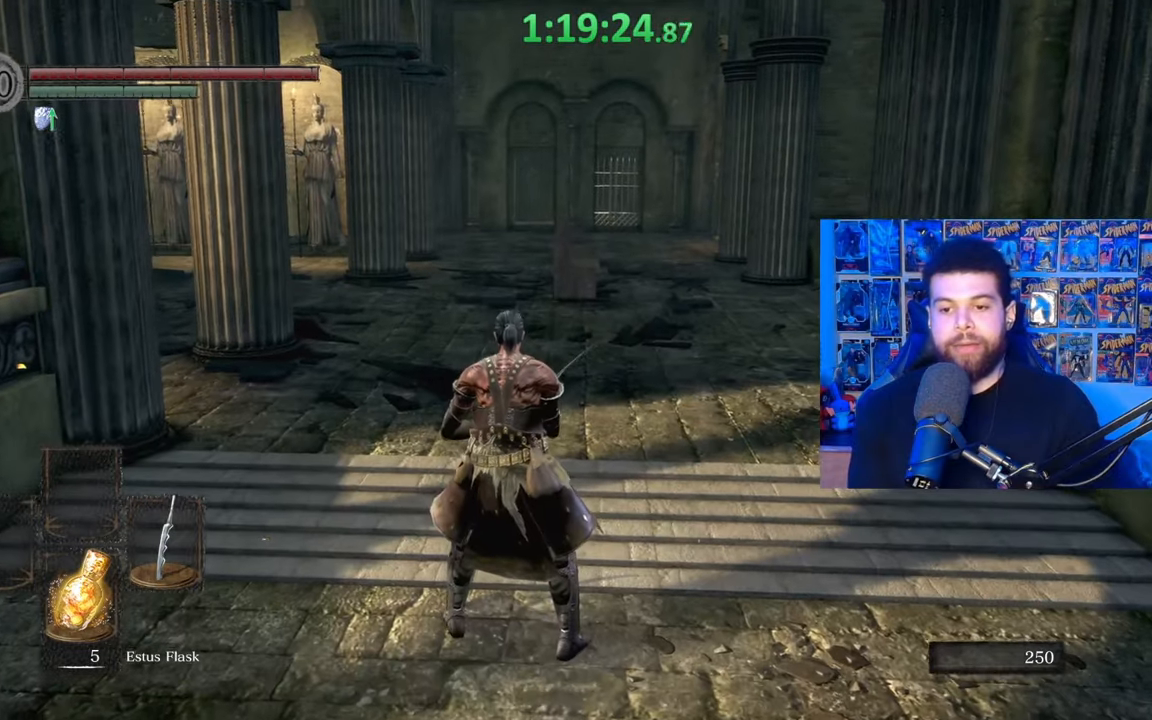
{"buttons": [], "left_stick": "up-right", "right_stick": "center", "events": [[117, "left_stick", "up-right"], [117, "right_stick", "down-left"], [267, "right_stick", "center"]]}
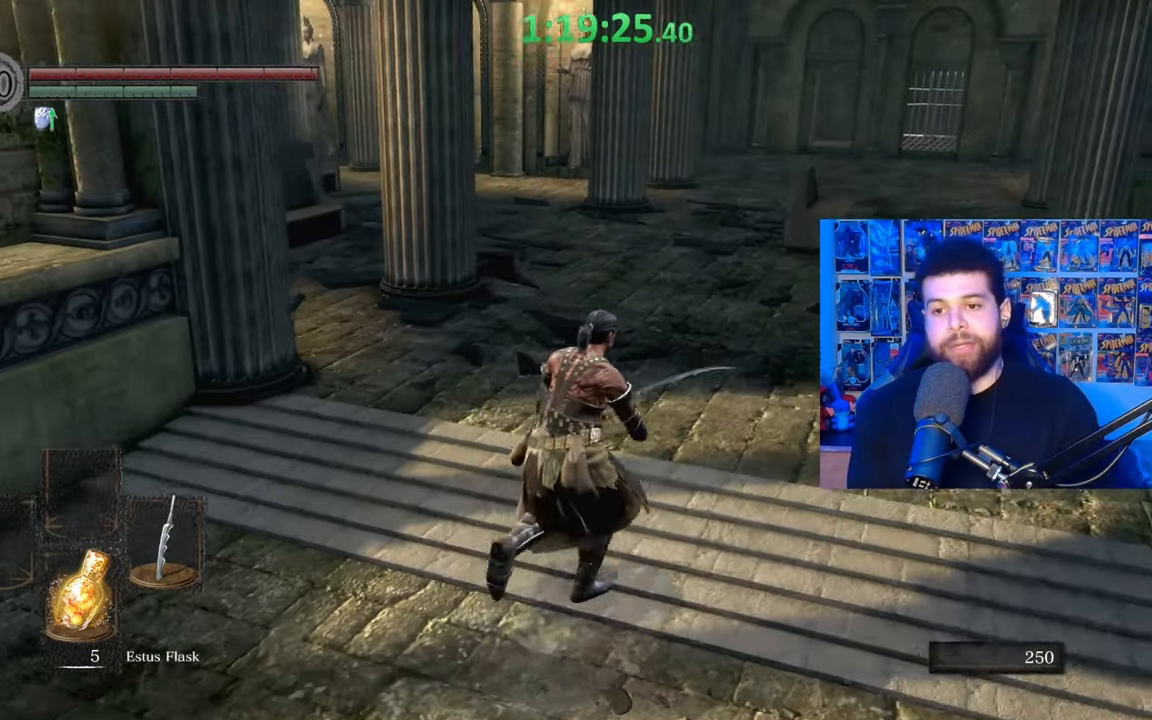
{"buttons": ["B"], "left_stick": "up", "right_stick": "center", "events": [[117, "right_stick", "right"], [267, "right_stick", "center"], [417, "B", "down"], [500, "left_stick", "up"]]}
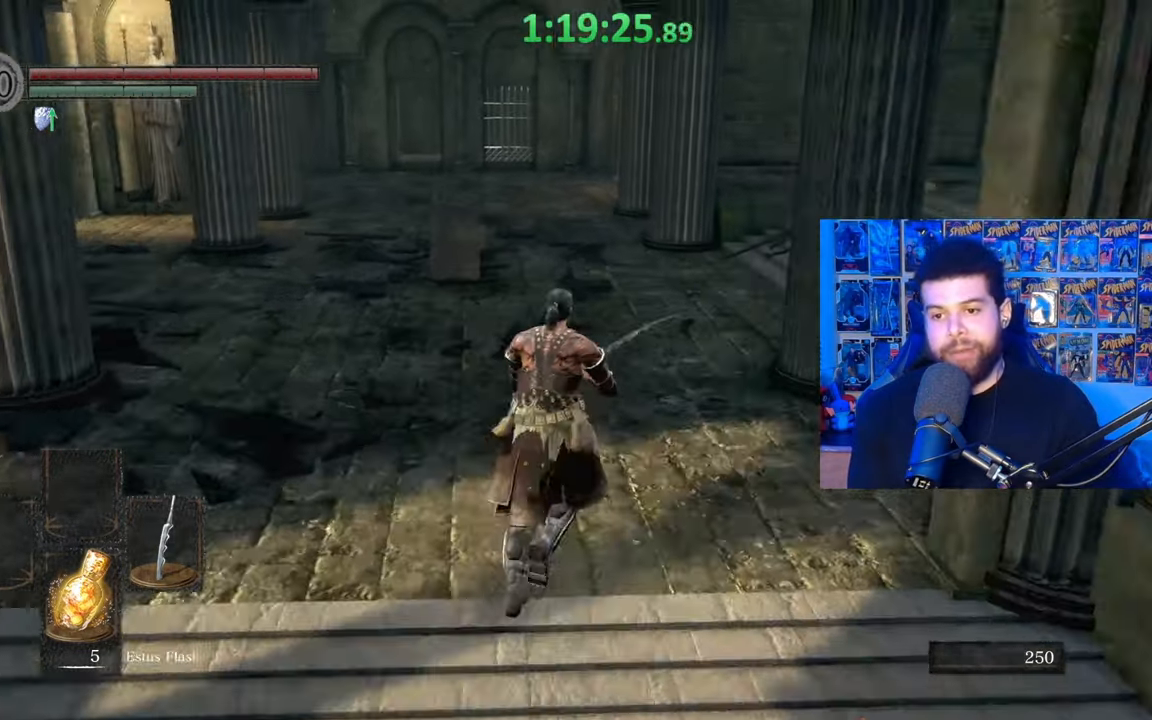
{"buttons": ["B"], "left_stick": "up", "right_stick": "right", "events": [[367, "right_stick", "right"]]}
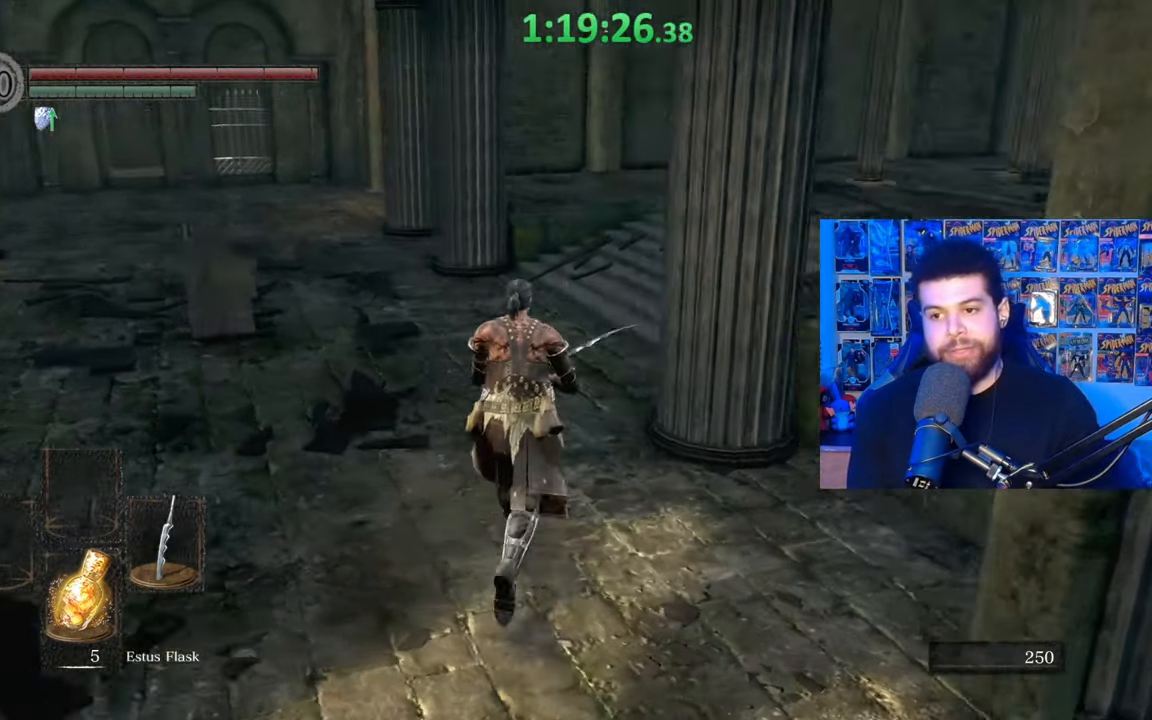
{"buttons": [], "left_stick": "up", "right_stick": "right", "events": [[17, "left_stick", "up-left"], [50, "right_stick", "center"], [167, "B", "up"], [217, "left_stick", "up"], [467, "right_stick", "right"]]}
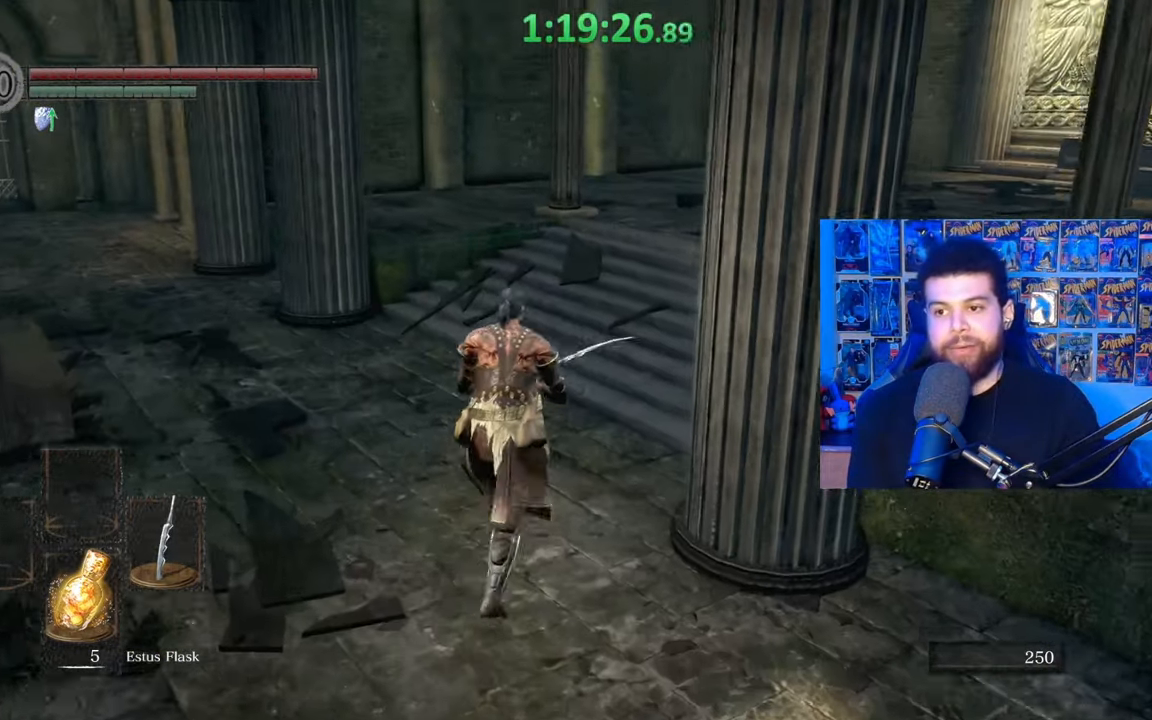
{"buttons": [], "left_stick": "up", "right_stick": "center", "events": [[167, "right_stick", "center"]]}
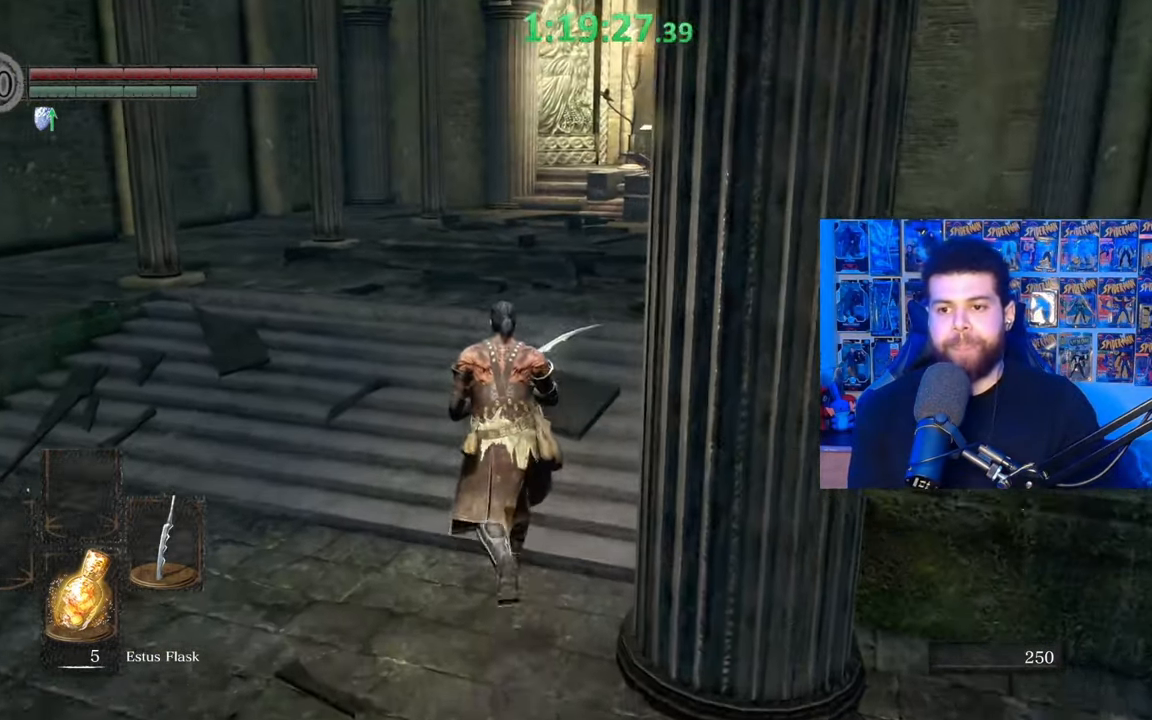
{"buttons": [], "left_stick": "up", "right_stick": "center", "events": []}
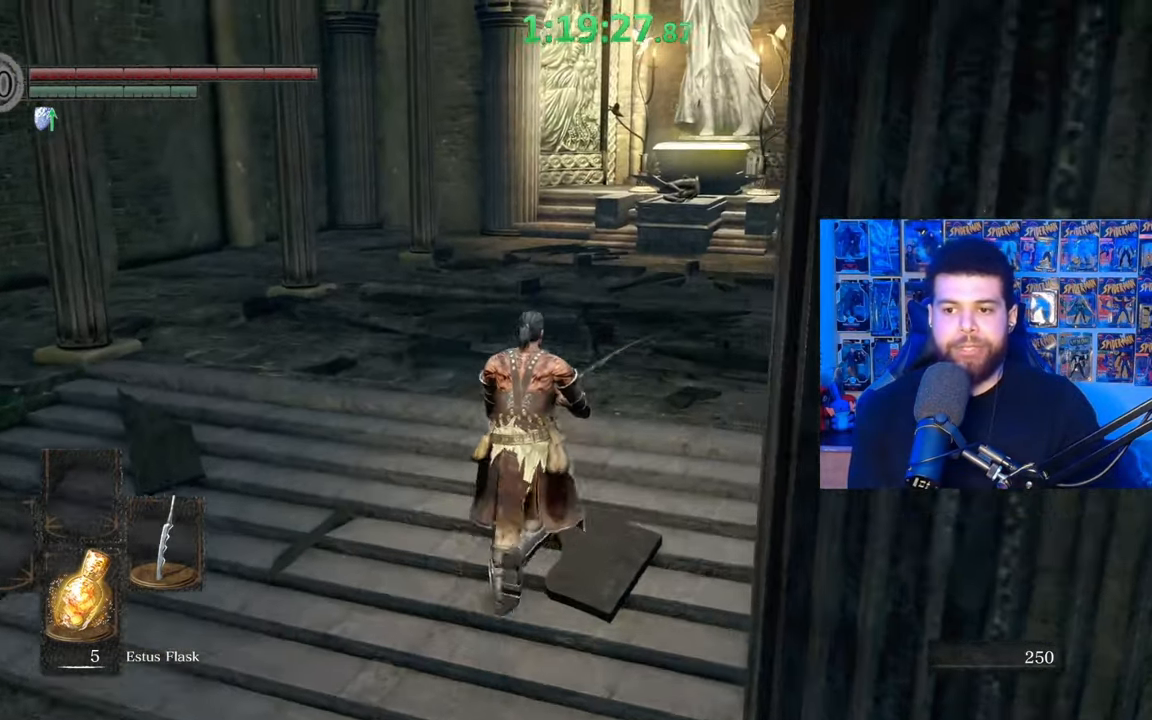
{"buttons": [], "left_stick": "up-left", "right_stick": "left", "events": [[317, "right_stick", "left"], [467, "left_stick", "up-left"]]}
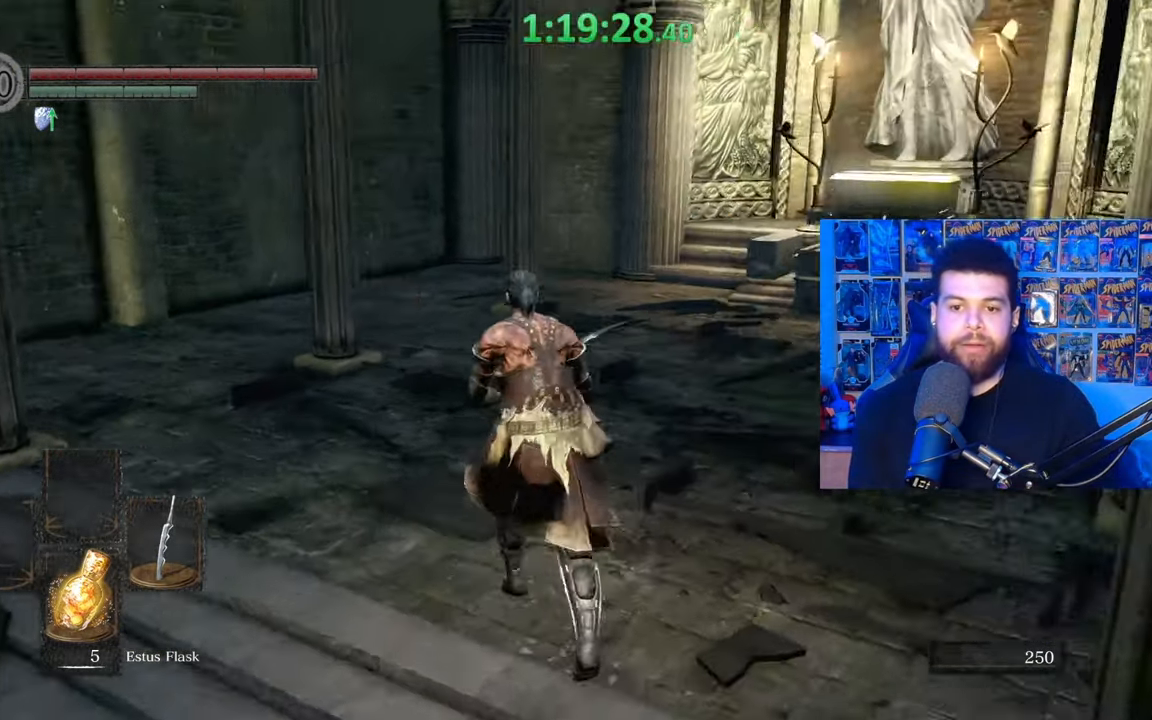
{"buttons": [], "left_stick": "up", "right_stick": "center", "events": [[250, "right_stick", "down-left"], [317, "left_stick", "up"], [467, "right_stick", "center"]]}
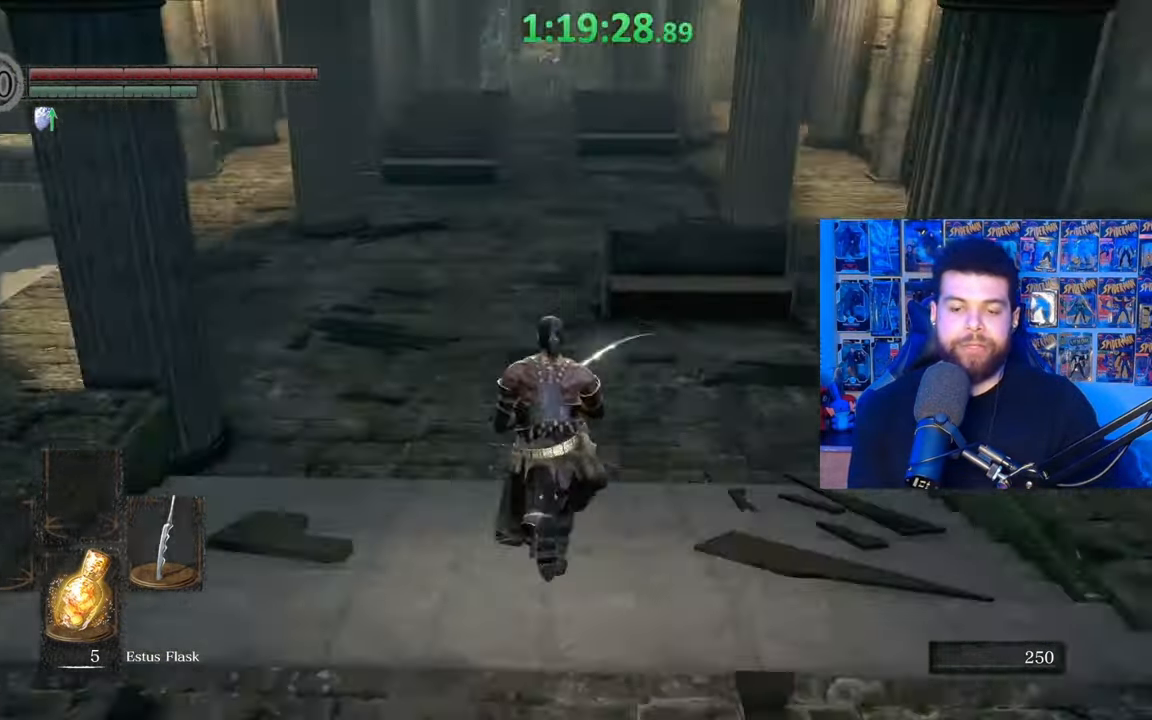
{"buttons": [], "left_stick": "up", "right_stick": "right", "events": [[300, "left_stick", "up-right"], [417, "right_stick", "right"], [467, "left_stick", "up"]]}
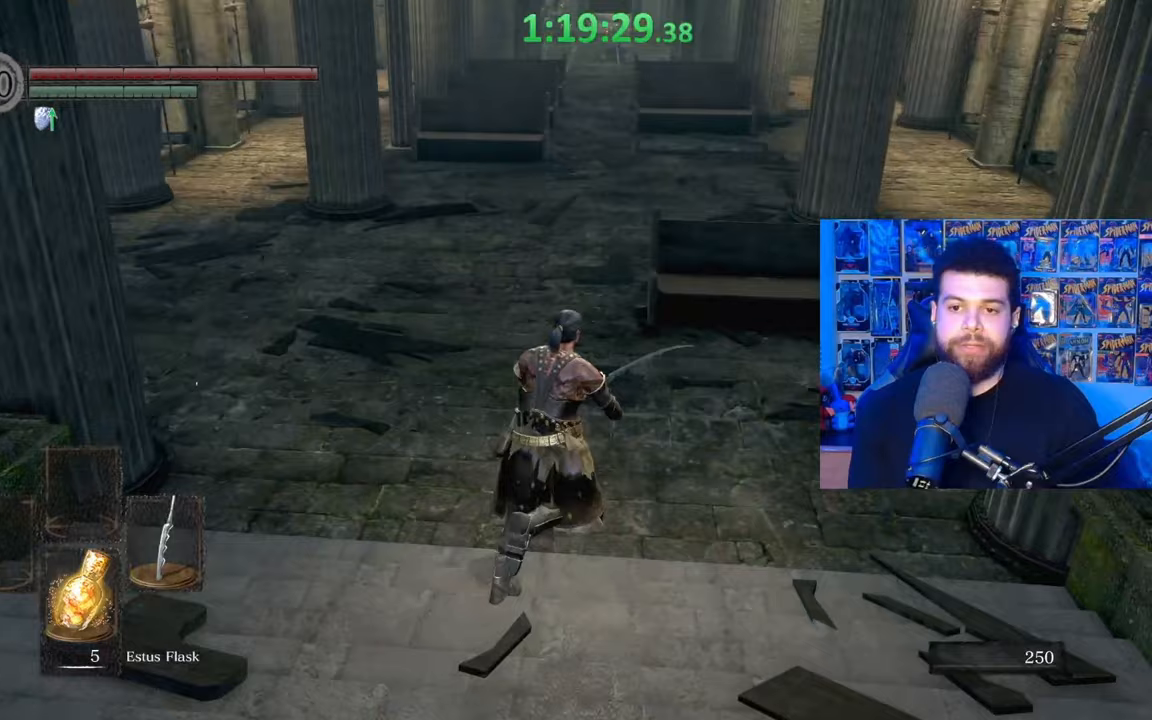
{"buttons": ["B"], "left_stick": "up", "right_stick": "right", "events": [[17, "right_stick", "center"], [117, "B", "down"], [267, "left_stick", "up-right"], [367, "right_stick", "right"], [450, "left_stick", "up"]]}
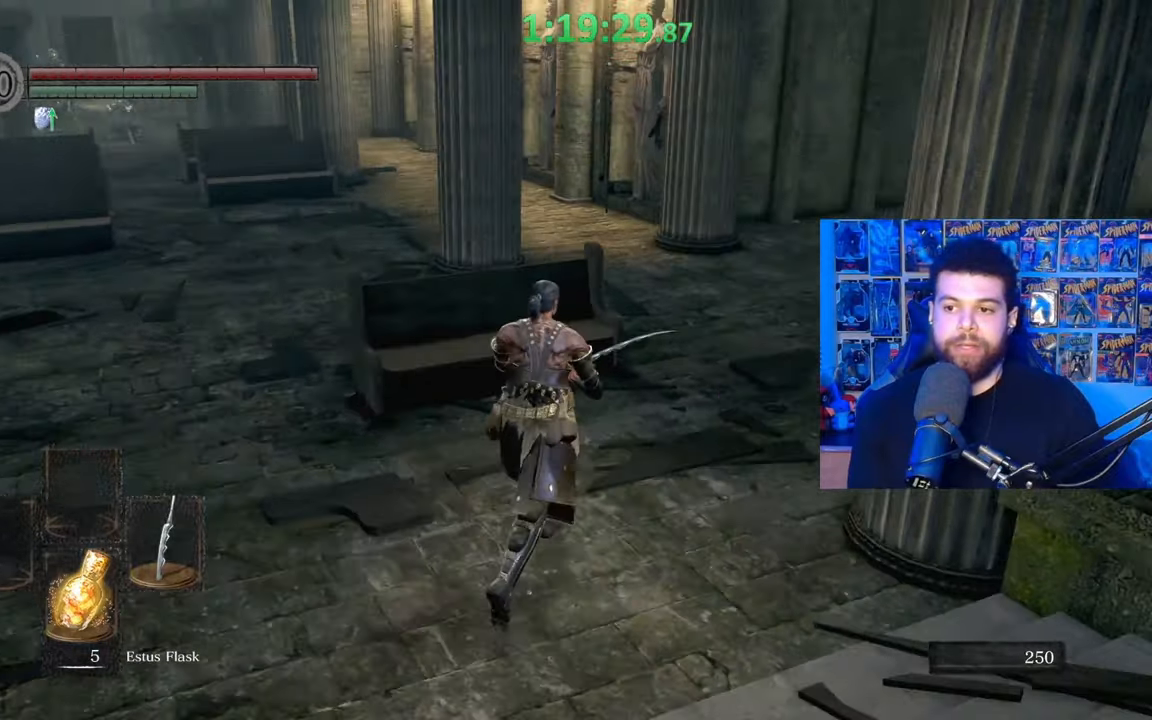
{"buttons": ["B"], "left_stick": "up", "right_stick": "center", "events": [[117, "right_stick", "center"], [217, "left_stick", "up-right"], [417, "left_stick", "up"]]}
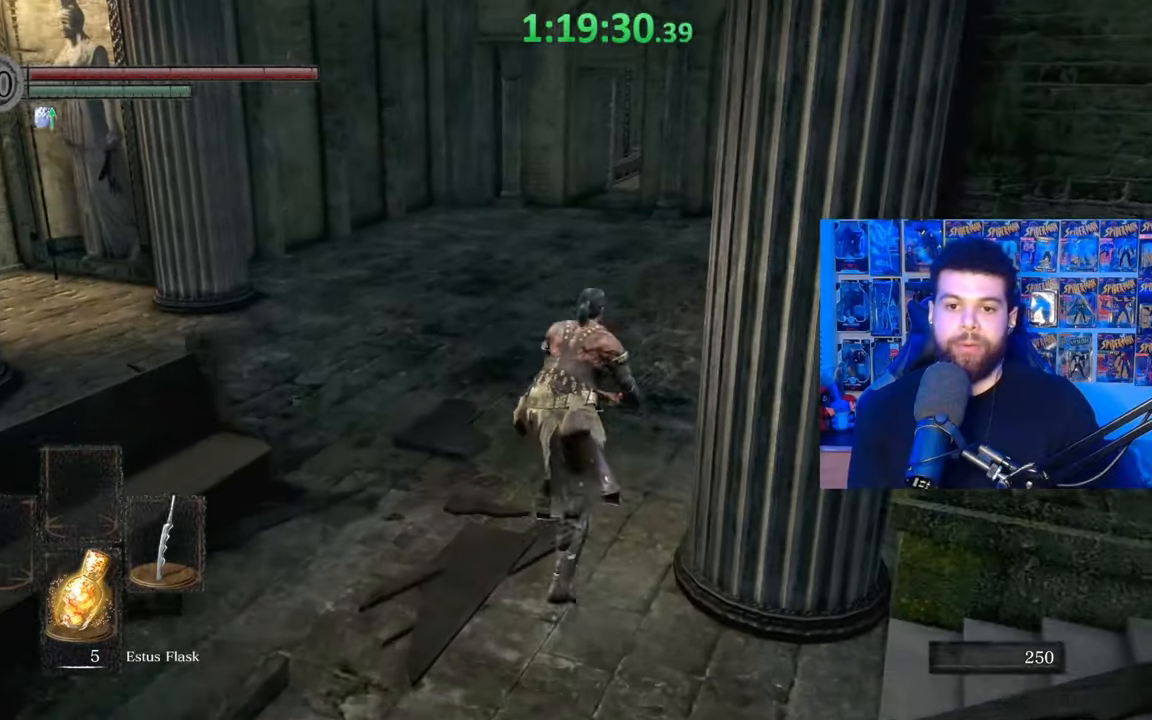
{"buttons": ["B"], "left_stick": "up", "right_stick": "right", "events": [[267, "right_stick", "right"], [417, "right_stick", "center"], [467, "right_stick", "right"]]}
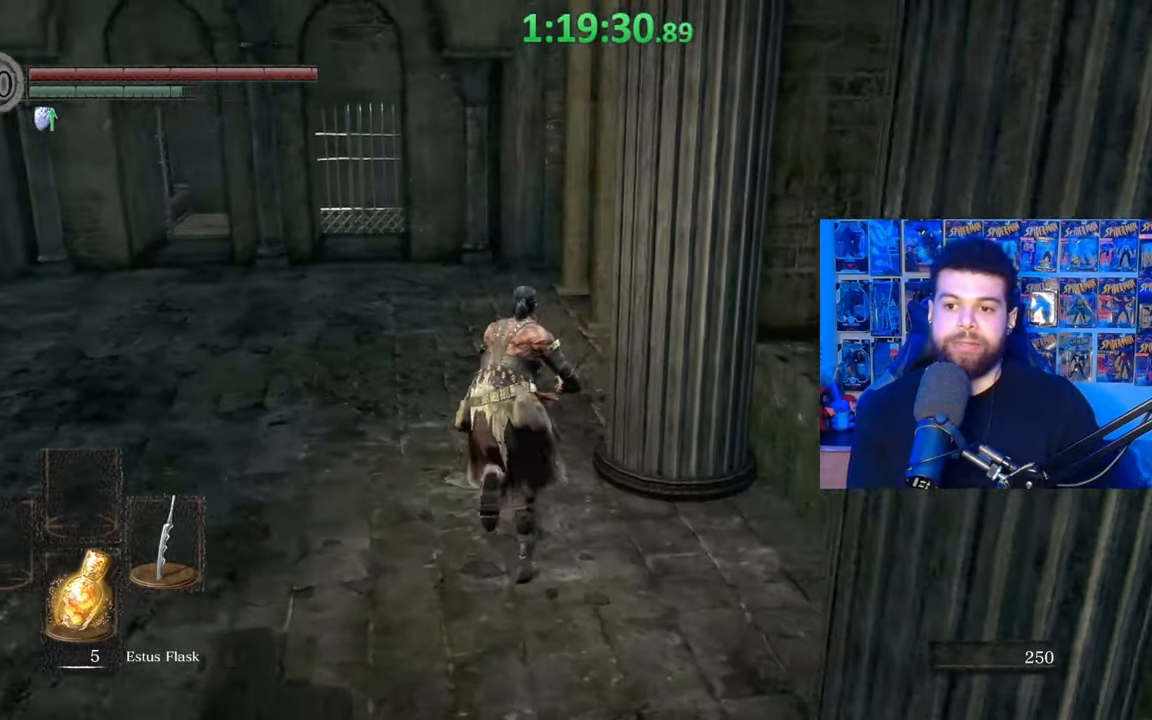
{"buttons": ["B"], "left_stick": "up", "right_stick": "down-left", "events": [[67, "right_stick", "center"], [250, "left_stick", "up-right"], [350, "left_stick", "up"], [367, "right_stick", "down-left"]]}
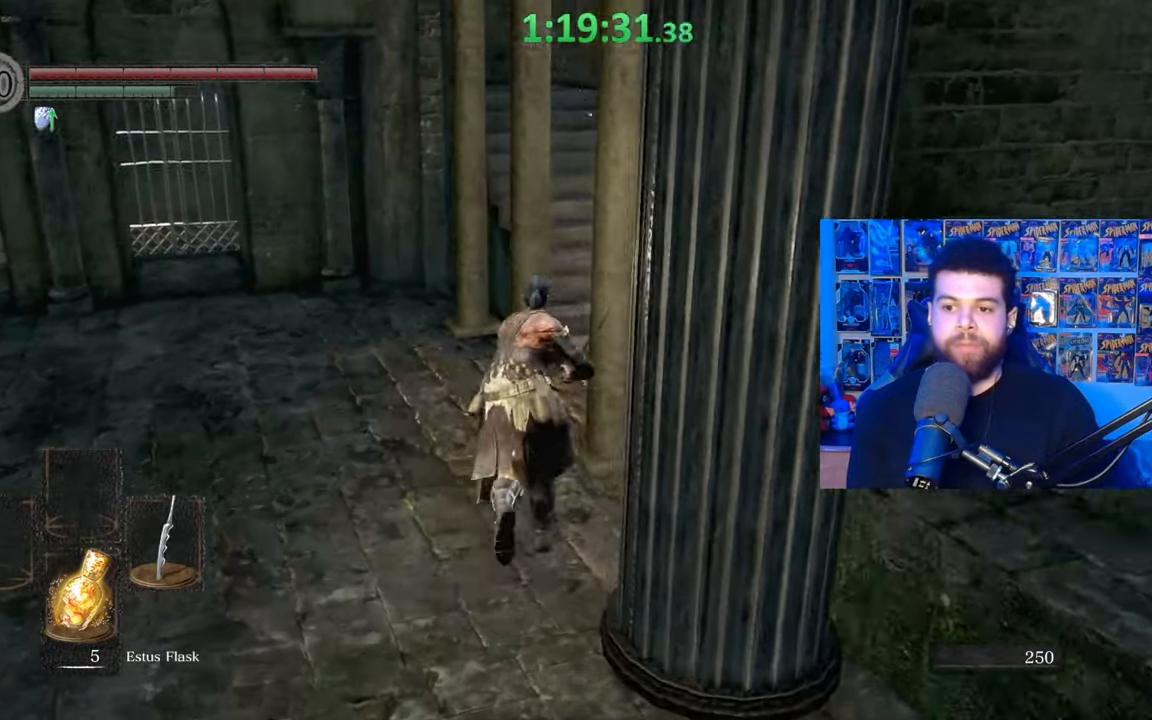
{"buttons": [], "left_stick": "up-right", "right_stick": "center", "events": [[50, "right_stick", "center"], [300, "B", "up"], [317, "left_stick", "up-right"]]}
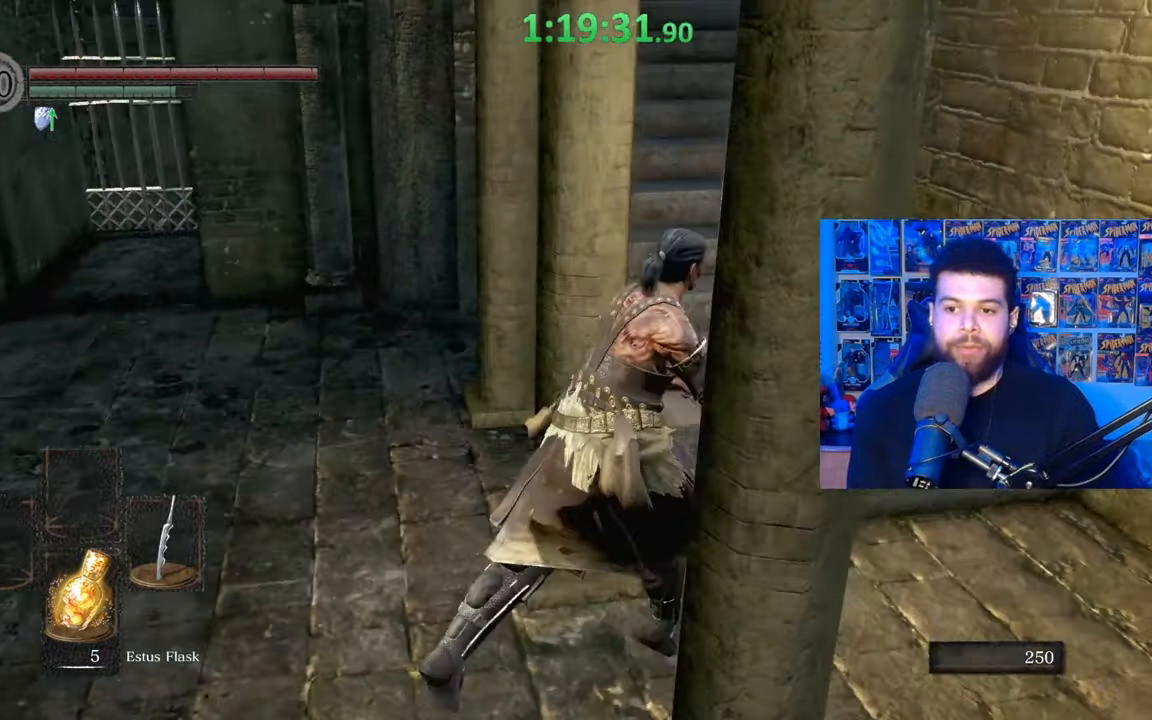
{"buttons": [], "left_stick": "up-right", "right_stick": "down-left", "events": [[50, "right_stick", "left"], [350, "right_stick", "center"], [450, "right_stick", "down-left"]]}
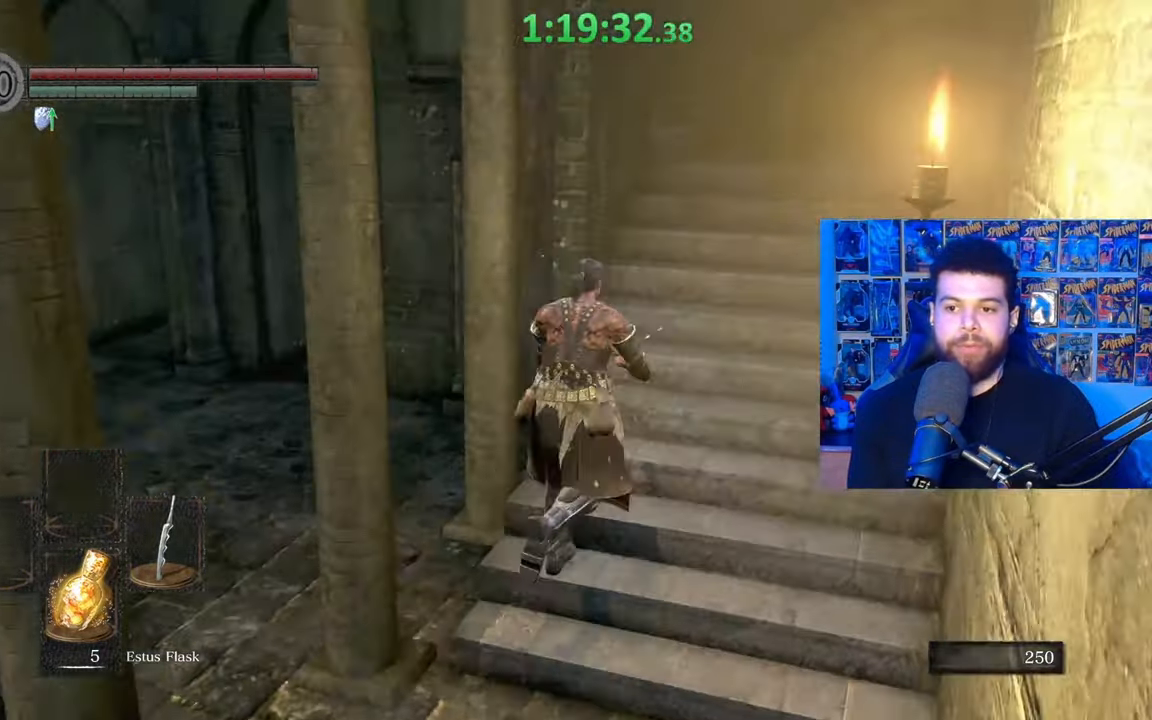
{"buttons": [], "left_stick": "right", "right_stick": "down-left", "events": [[117, "right_stick", "center"], [233, "right_stick", "down-left"], [350, "right_stick", "center"], [417, "right_stick", "down-left"], [467, "left_stick", "right"]]}
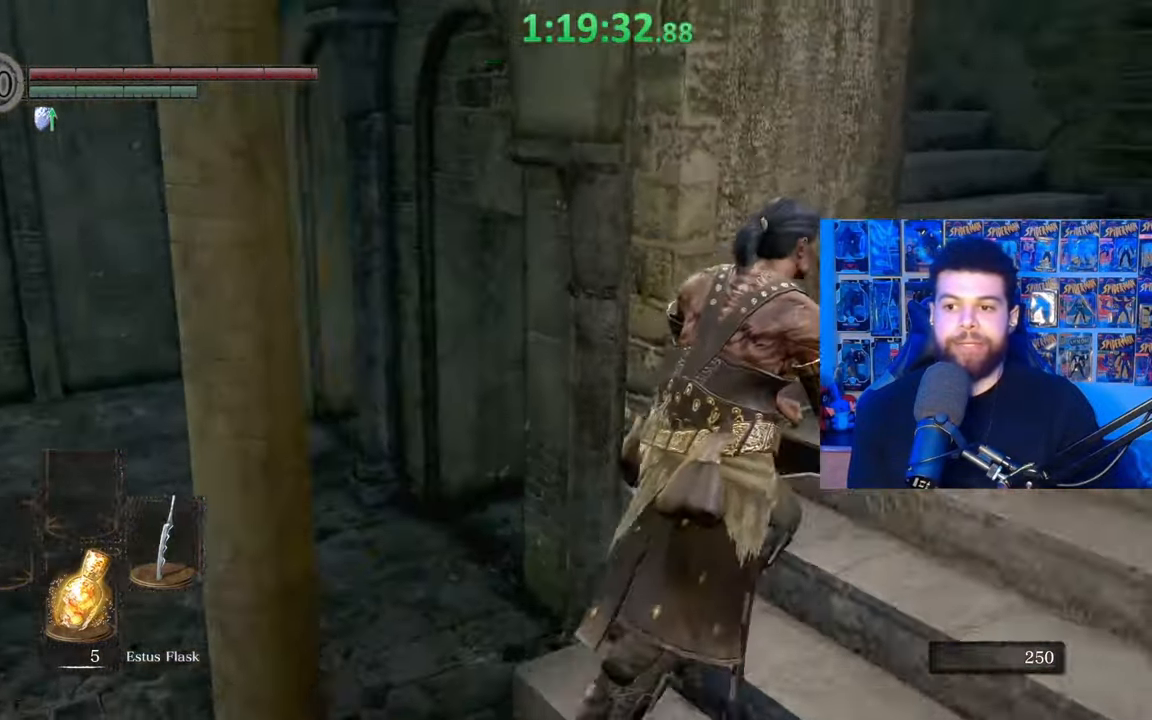
{"buttons": [], "left_stick": "up", "right_stick": "center", "events": [[17, "right_stick", "center"], [117, "right_stick", "down-left"], [250, "right_stick", "center"], [350, "left_stick", "up-right"], [367, "right_stick", "down-left"], [467, "left_stick", "up"], [467, "right_stick", "center"]]}
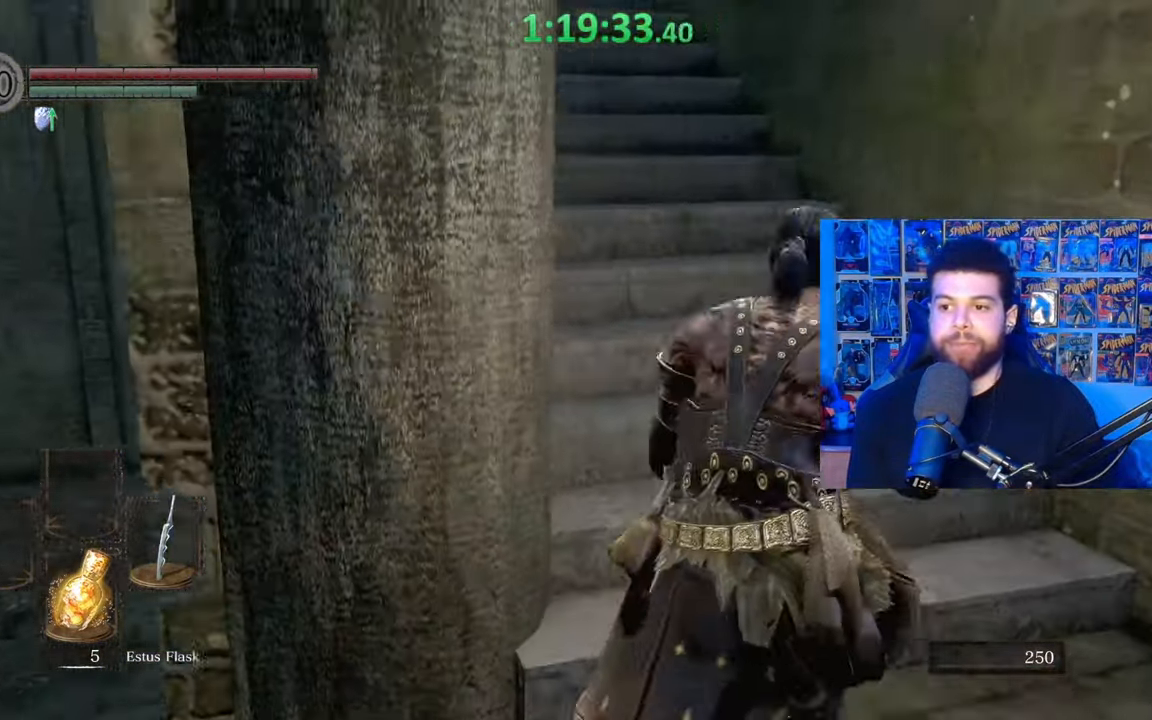
{"buttons": ["B"], "left_stick": "up", "right_stick": "center", "events": [[67, "right_stick", "down-left"], [200, "right_stick", "center"], [300, "right_stick", "left"], [417, "right_stick", "center"], [500, "B", "down"]]}
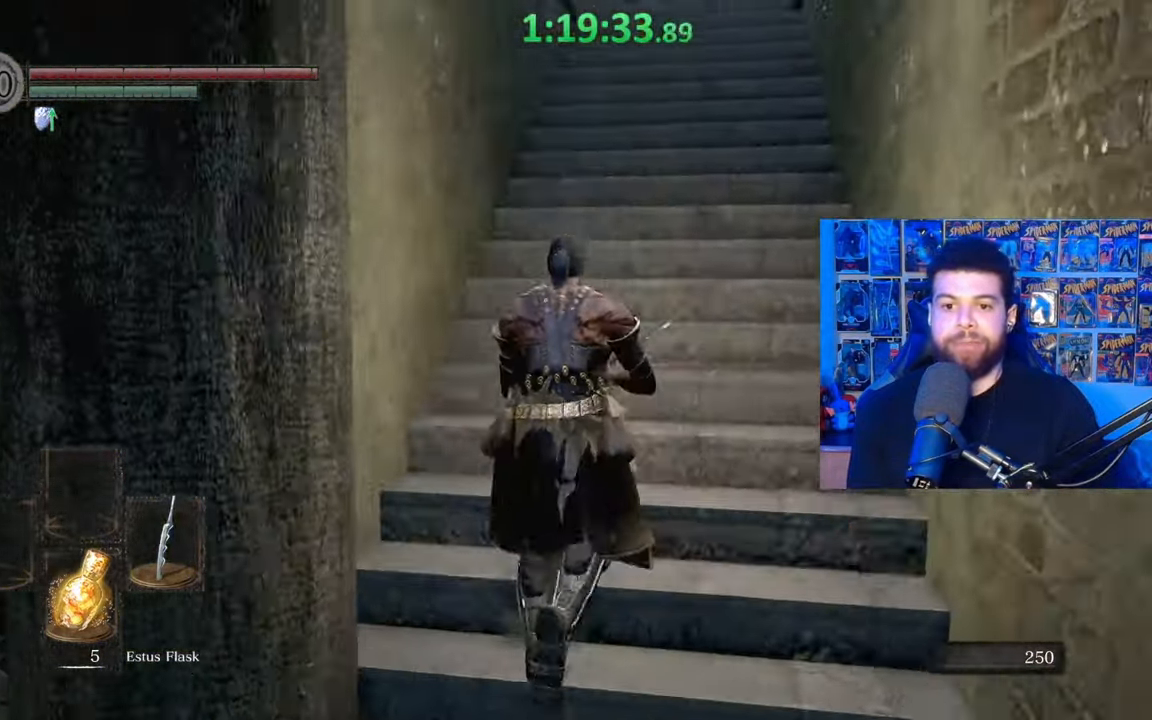
{"buttons": ["B"], "left_stick": "up", "right_stick": "center", "events": [[317, "right_stick", "up-left"], [400, "right_stick", "center"]]}
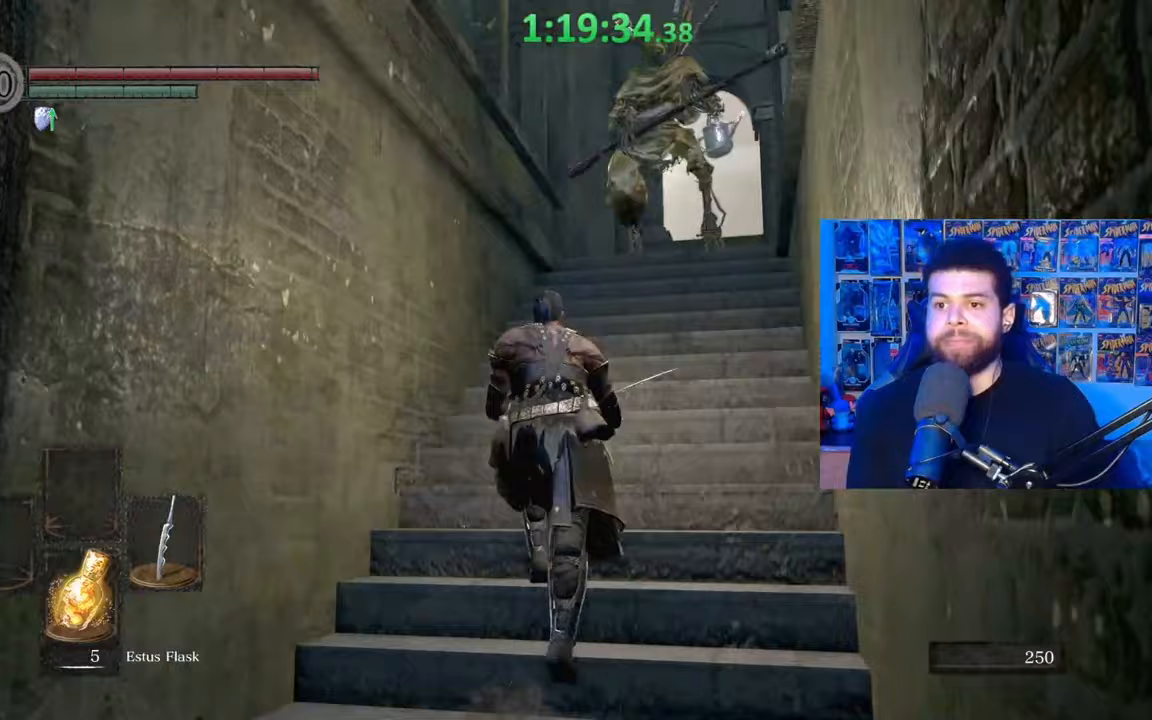
{"buttons": ["B"], "left_stick": "down", "right_stick": "center", "events": [[117, "left_stick", "left"], [267, "left_stick", "down"], [400, "right_stick", "down"], [450, "right_stick", "center"]]}
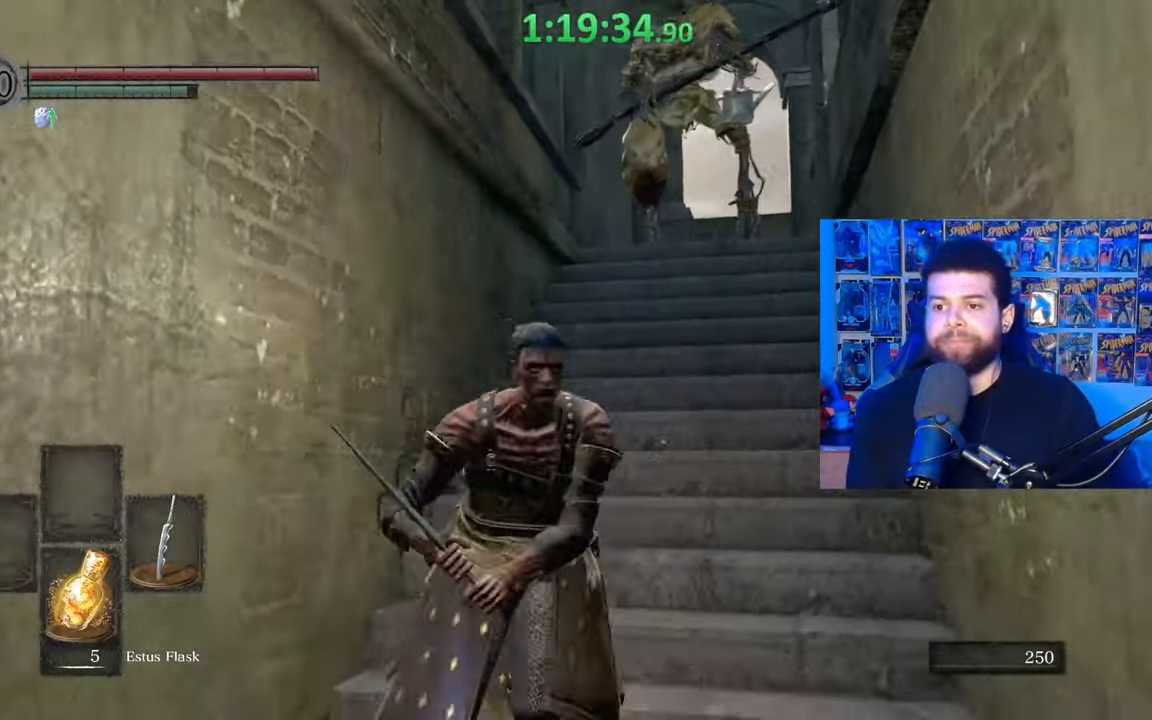
{"buttons": [], "left_stick": "up", "right_stick": "center", "events": [[67, "left_stick", "down-left"], [317, "B", "up"], [317, "left_stick", "down-right"], [417, "left_stick", "up-right"], [467, "left_stick", "up"]]}
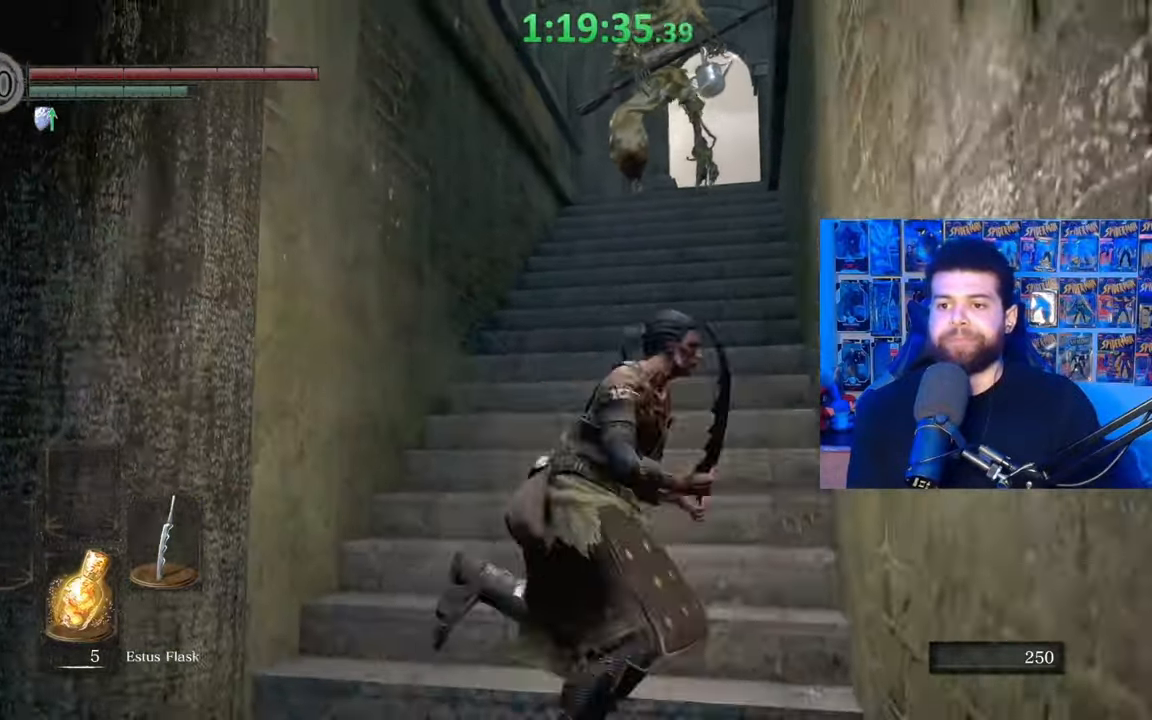
{"buttons": ["B"], "left_stick": "up", "right_stick": "center", "events": [[17, "right_stick", "up"], [100, "right_stick", "center"], [167, "B", "down"]]}
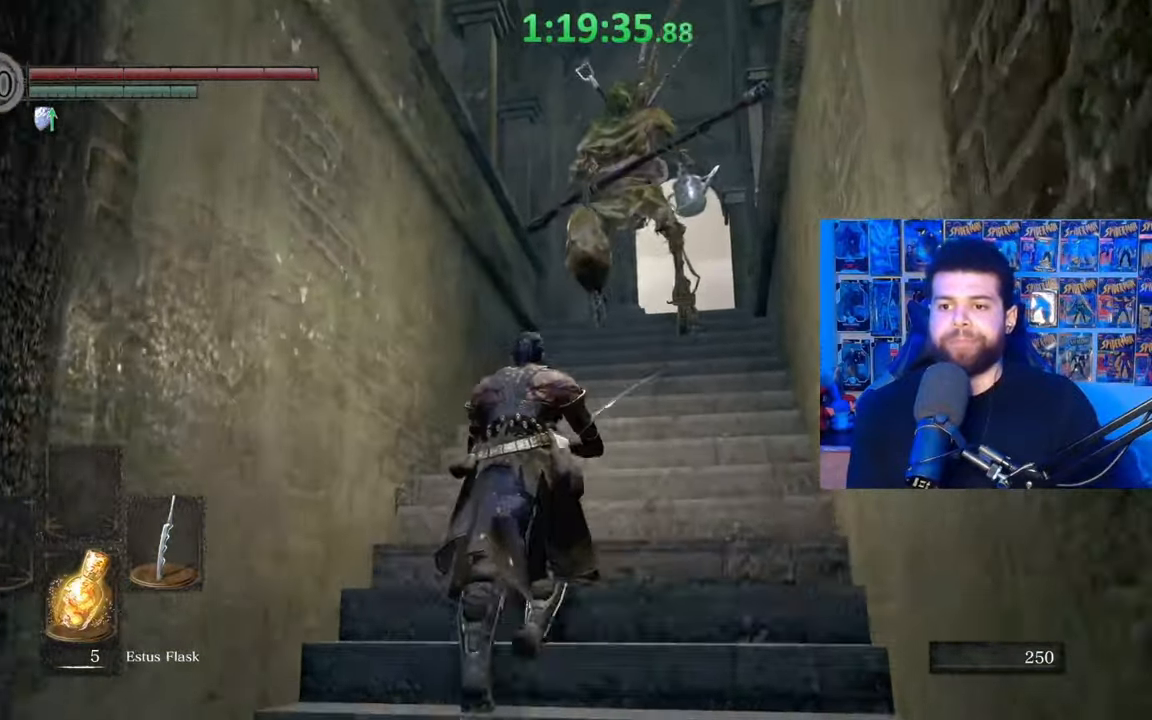
{"buttons": ["B"], "left_stick": "down", "right_stick": "center", "events": [[100, "left_stick", "up-left"], [267, "left_stick", "down-left"], [317, "right_stick", "down"], [400, "right_stick", "center"], [417, "left_stick", "down"]]}
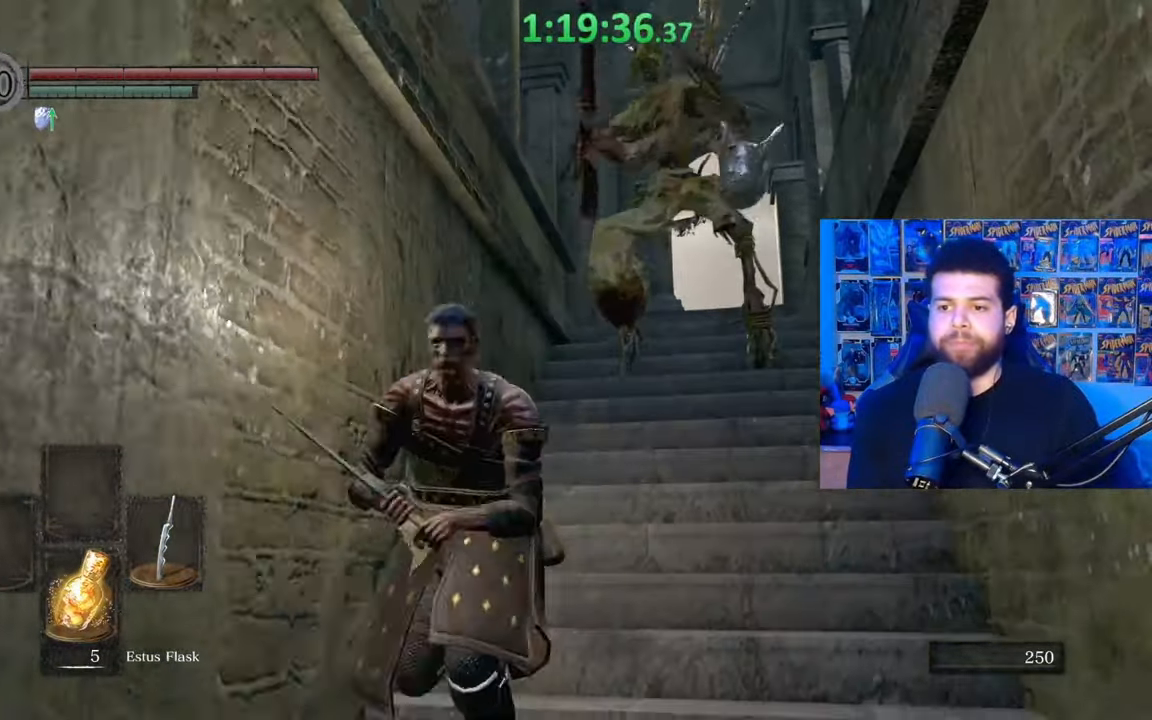
{"buttons": [], "left_stick": "down", "right_stick": "center", "events": [[117, "B", "up"]]}
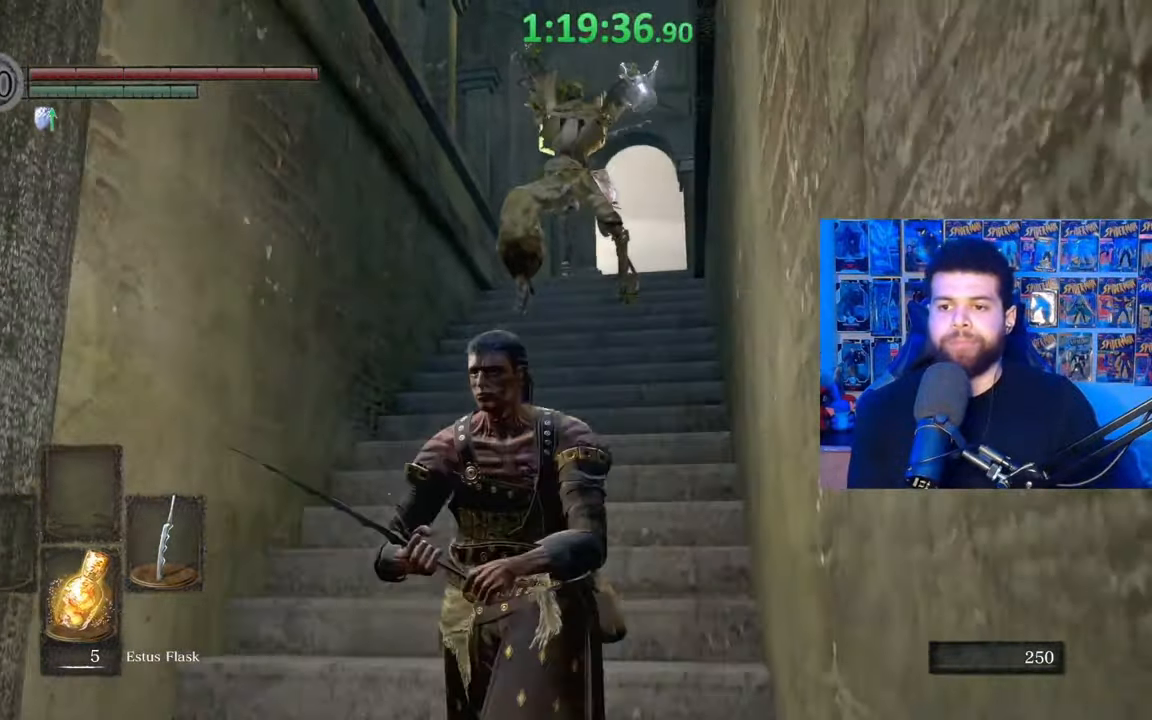
{"buttons": ["B"], "left_stick": "down", "right_stick": "center", "events": [[267, "B", "down"]]}
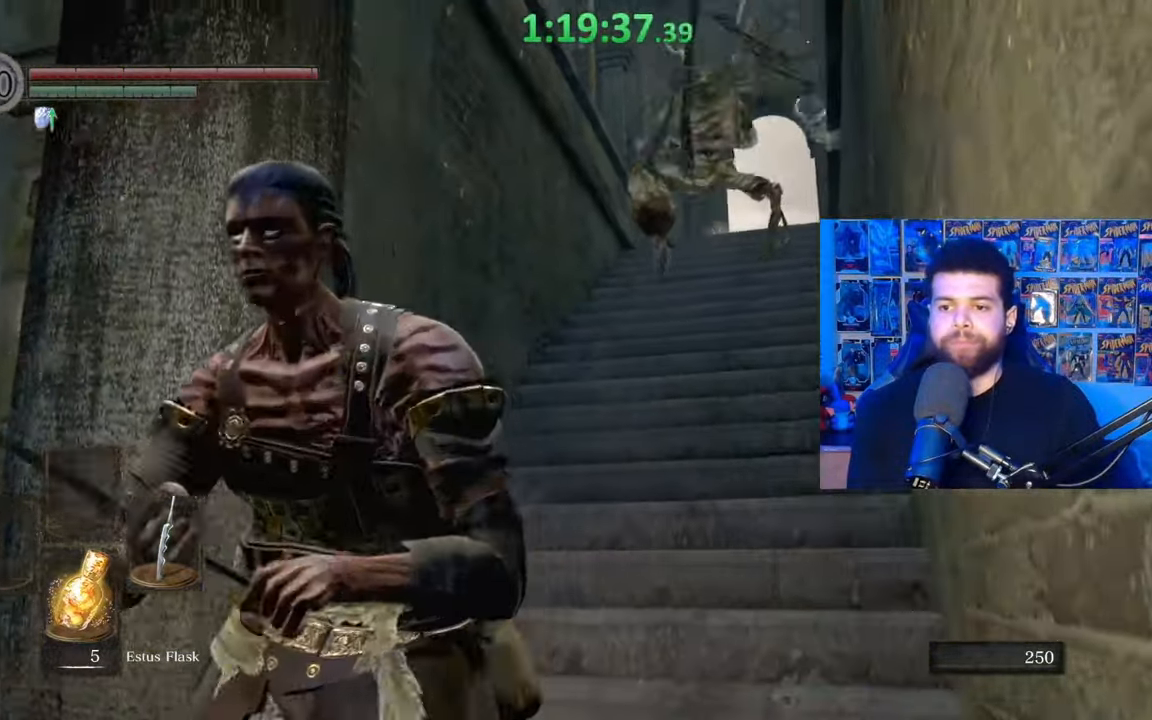
{"buttons": ["B"], "left_stick": "up", "right_stick": "center", "events": [[50, "right_stick", "down-right"], [67, "left_stick", "left"], [117, "left_stick", "up"], [117, "right_stick", "center"], [167, "left_stick", "up-right"], [467, "left_stick", "up"]]}
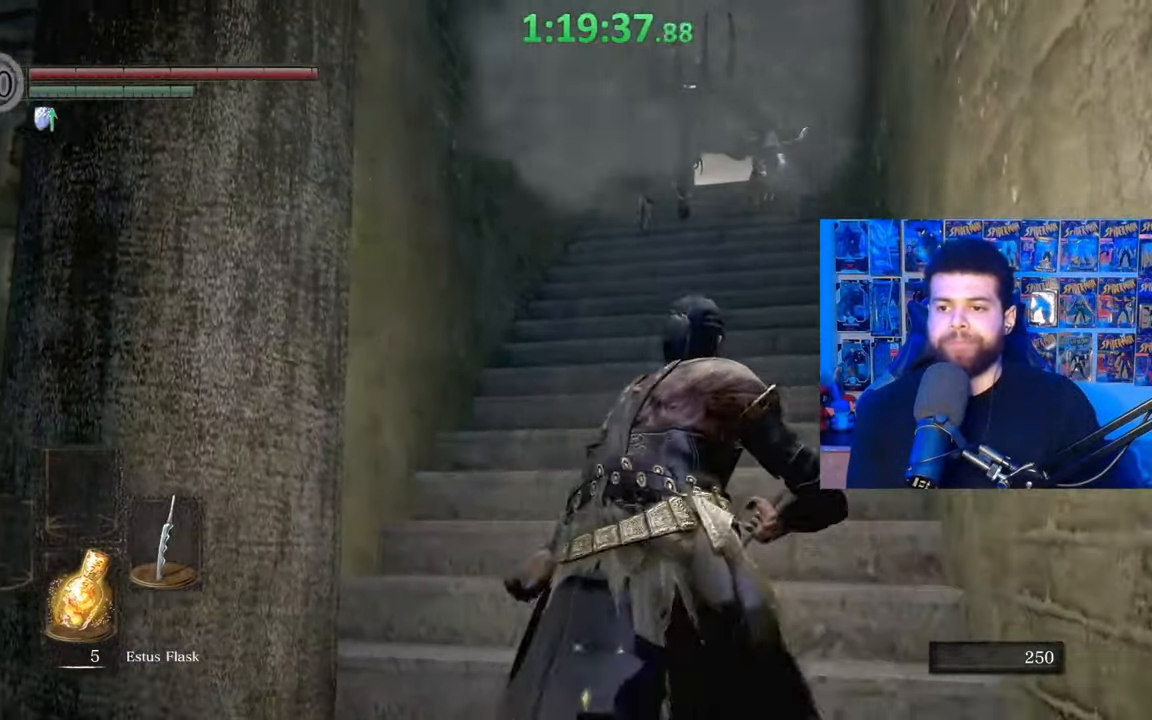
{"buttons": ["B"], "left_stick": "up", "right_stick": "center", "events": []}
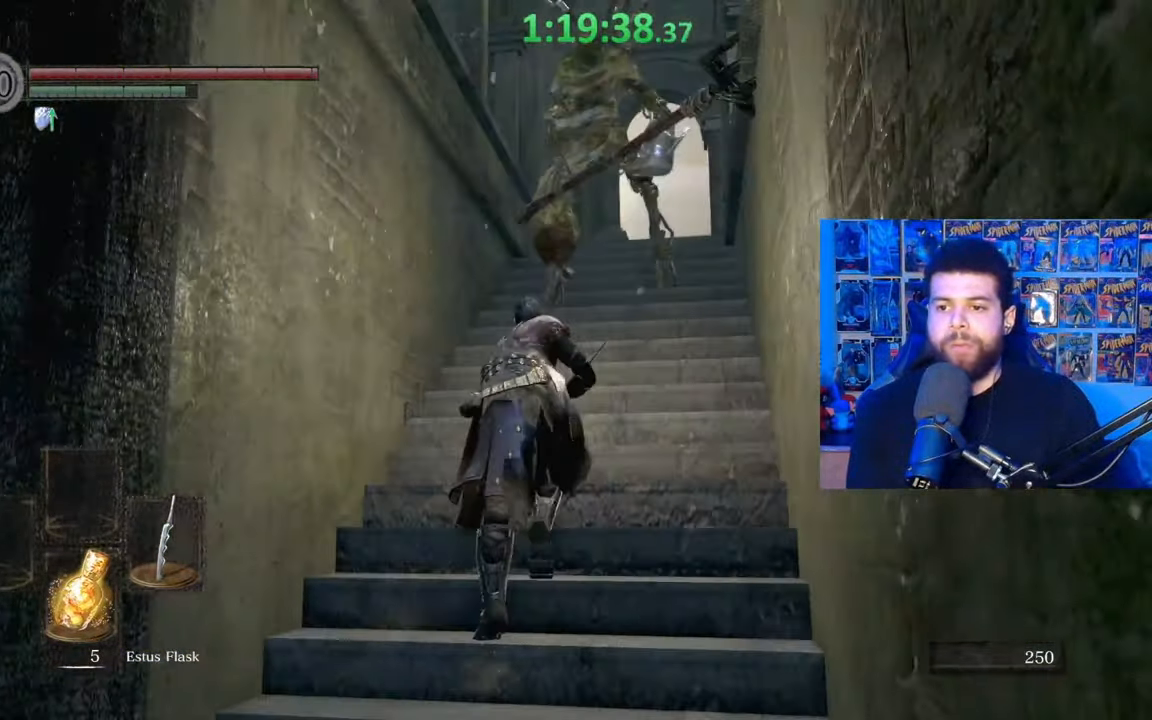
{"buttons": [], "left_stick": "up", "right_stick": "center", "events": [[17, "R1", "down"], [150, "R1", "up"], [167, "B", "up"], [317, "right_stick", "down-left"], [367, "R3", "down"], [467, "R3", "up"], [467, "right_stick", "center"]]}
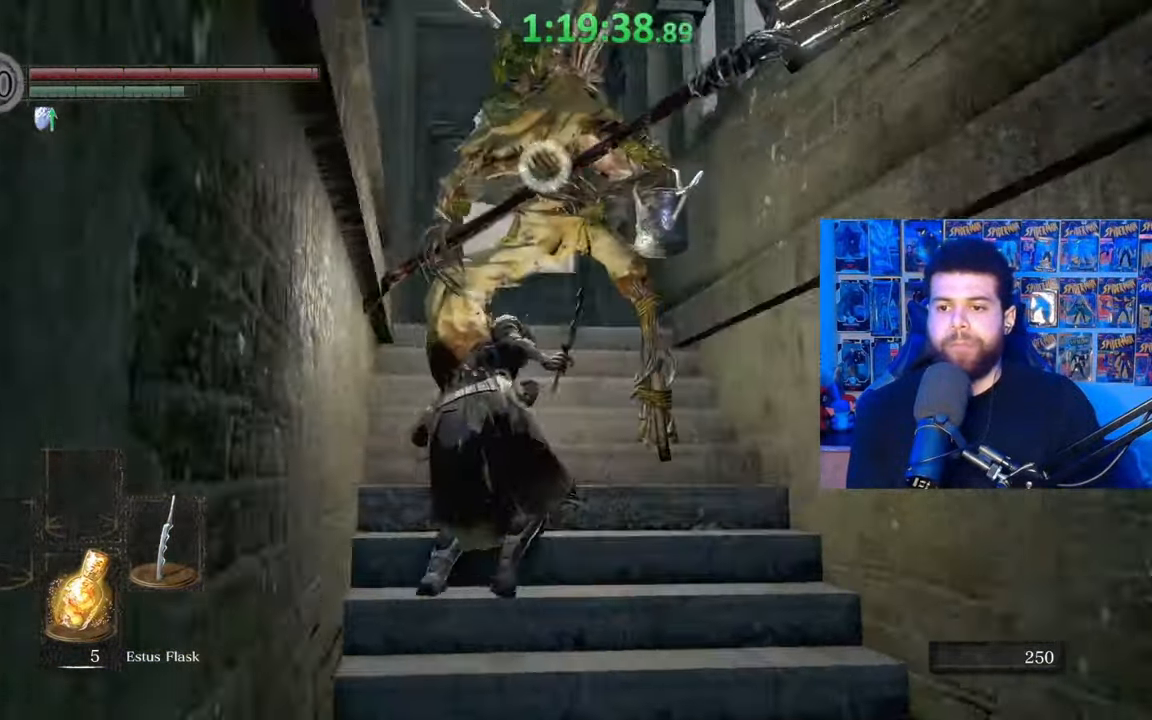
{"buttons": [], "left_stick": "up", "right_stick": "center", "events": [[50, "R1", "down"], [150, "R1", "up"], [150, "left_stick", "up-right"], [217, "R1", "down"], [217, "R3", "down"], [267, "right_stick", "up-right"], [317, "R1", "up"], [350, "R3", "up"], [350, "left_stick", "up"], [350, "right_stick", "center"], [417, "R1", "down"], [500, "R1", "up"]]}
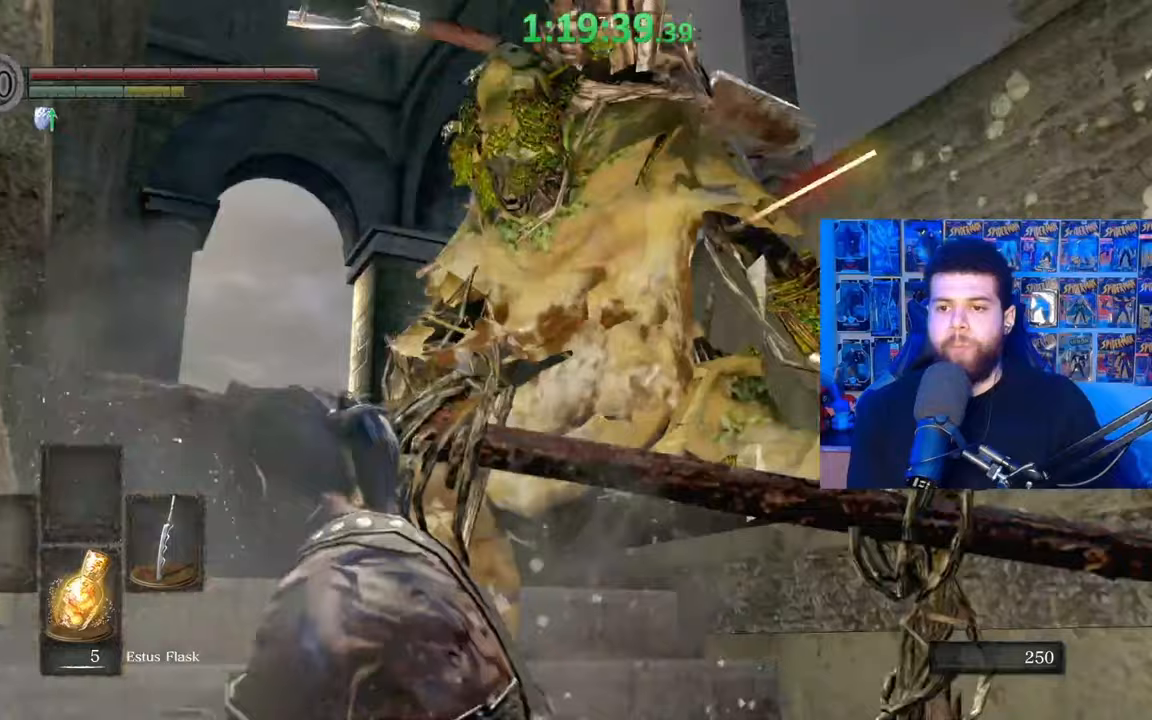
{"buttons": [], "left_stick": "up", "right_stick": "center", "events": [[33, "right_stick", "left"], [67, "R1", "down"], [167, "R1", "up"], [200, "right_stick", "center"], [217, "R1", "down"], [317, "R1", "up"], [400, "R1", "down"], [500, "R1", "up"]]}